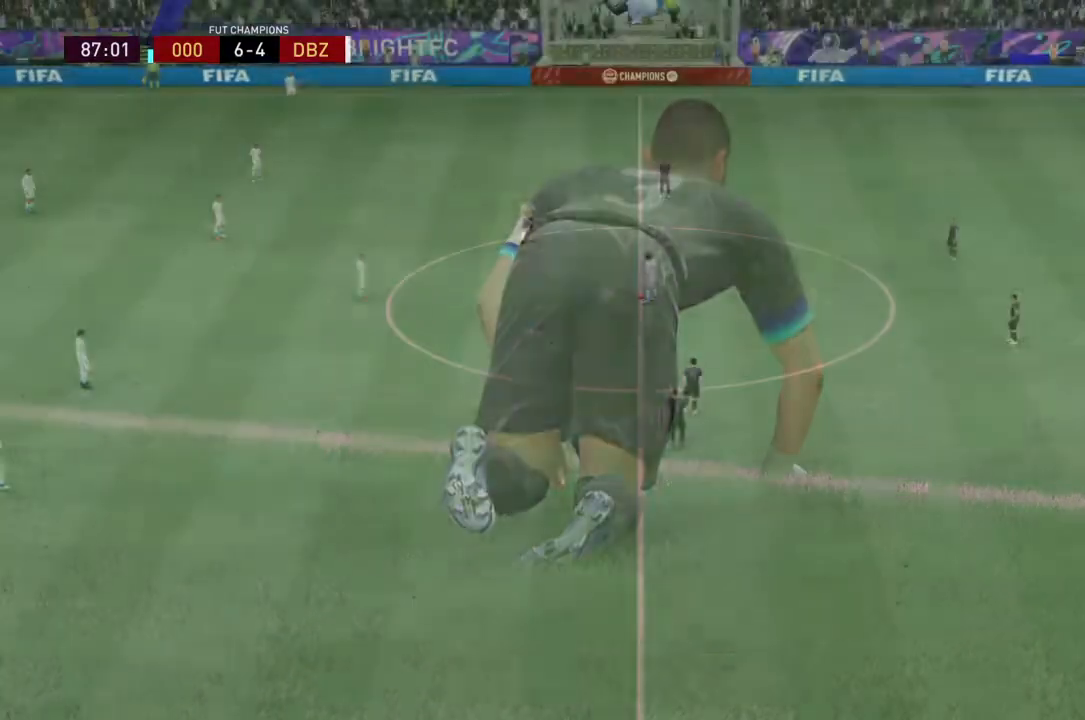
Gameplay with a controller (PlayStation layout); each line is a JSON object with the inputs held at the frame after it. "events" lists button and stick changes between this image and that frame as [ms after this image, input, new state], when the widget could be followed in between. Not read: L3 R3.
{"buttons": [], "left_stick": "center", "right_stick": "center", "events": []}
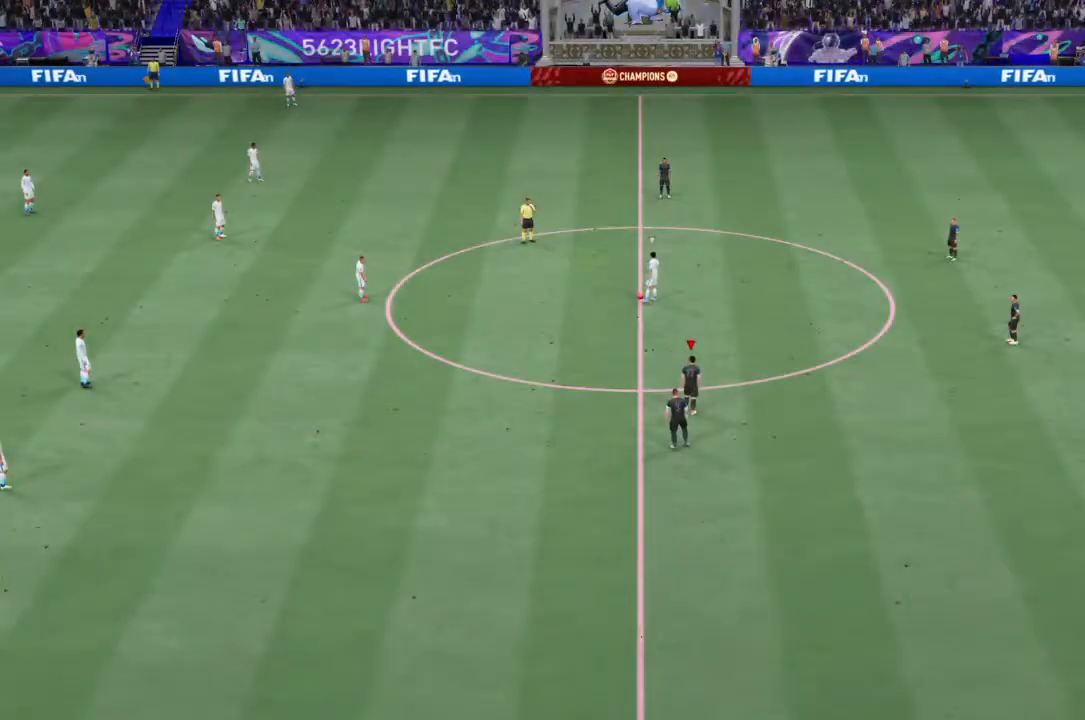
{"buttons": [], "left_stick": "center", "right_stick": "center", "events": []}
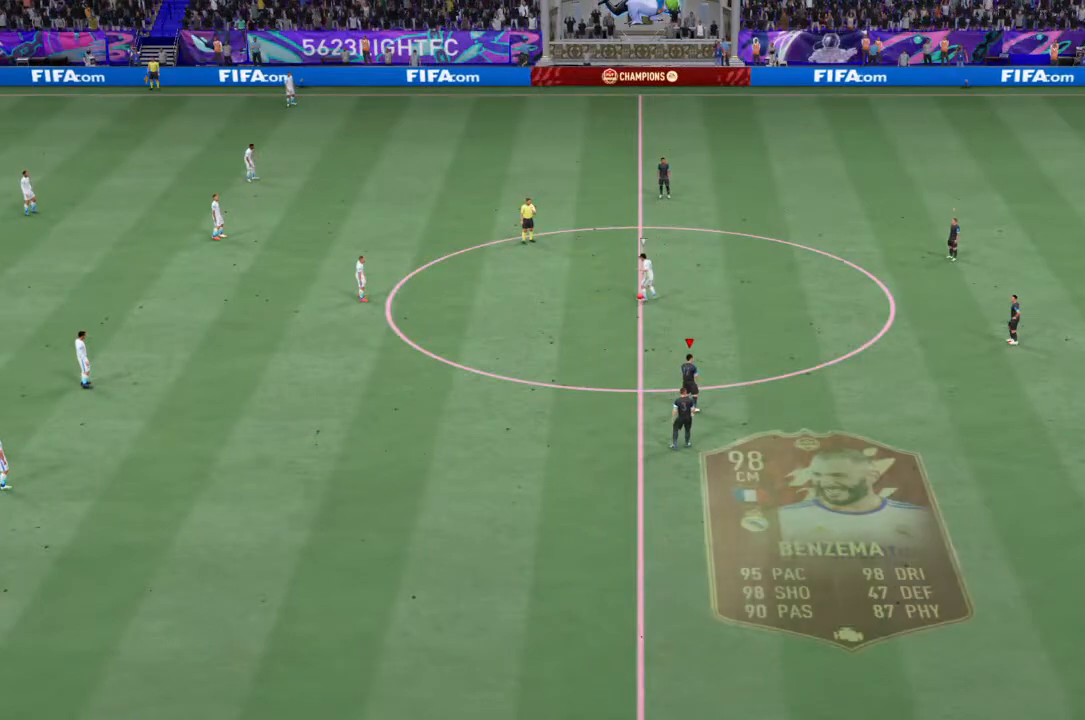
{"buttons": [], "left_stick": "center", "right_stick": "center", "events": []}
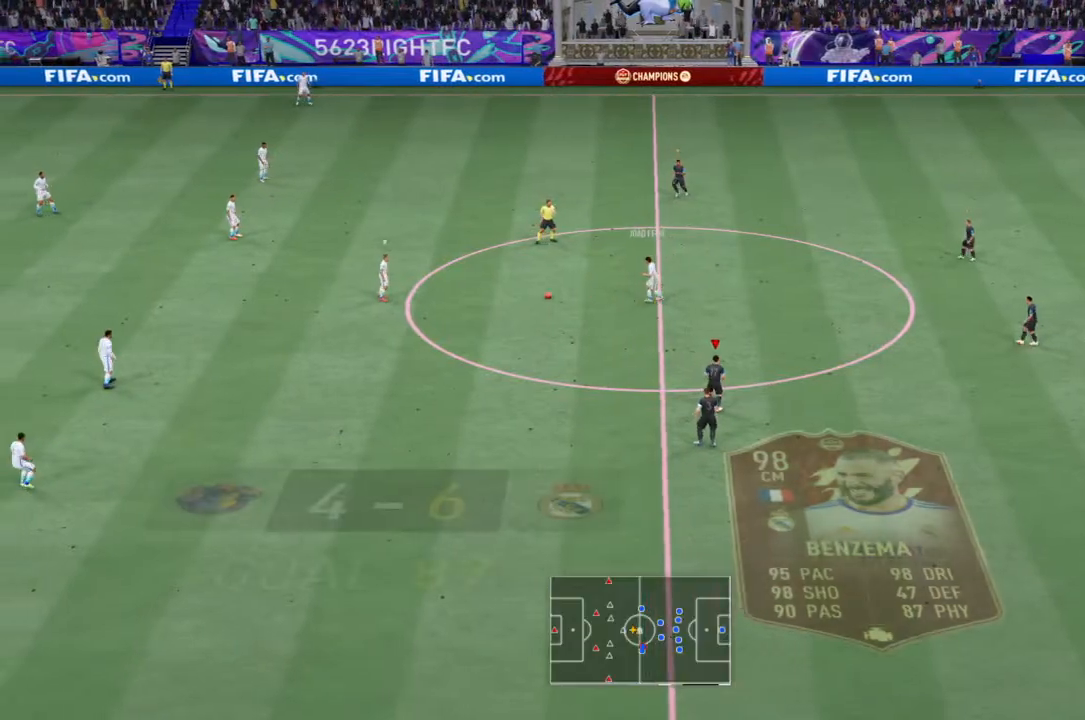
{"buttons": [], "left_stick": "center", "right_stick": "center", "events": []}
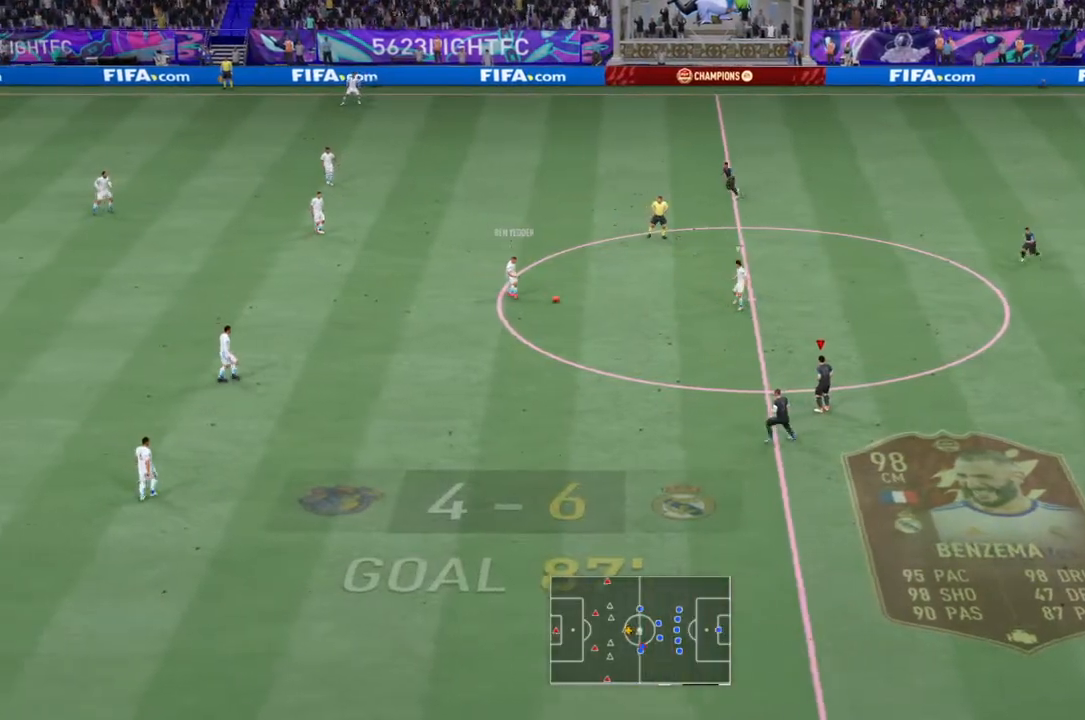
{"buttons": [], "left_stick": "center", "right_stick": "center", "events": []}
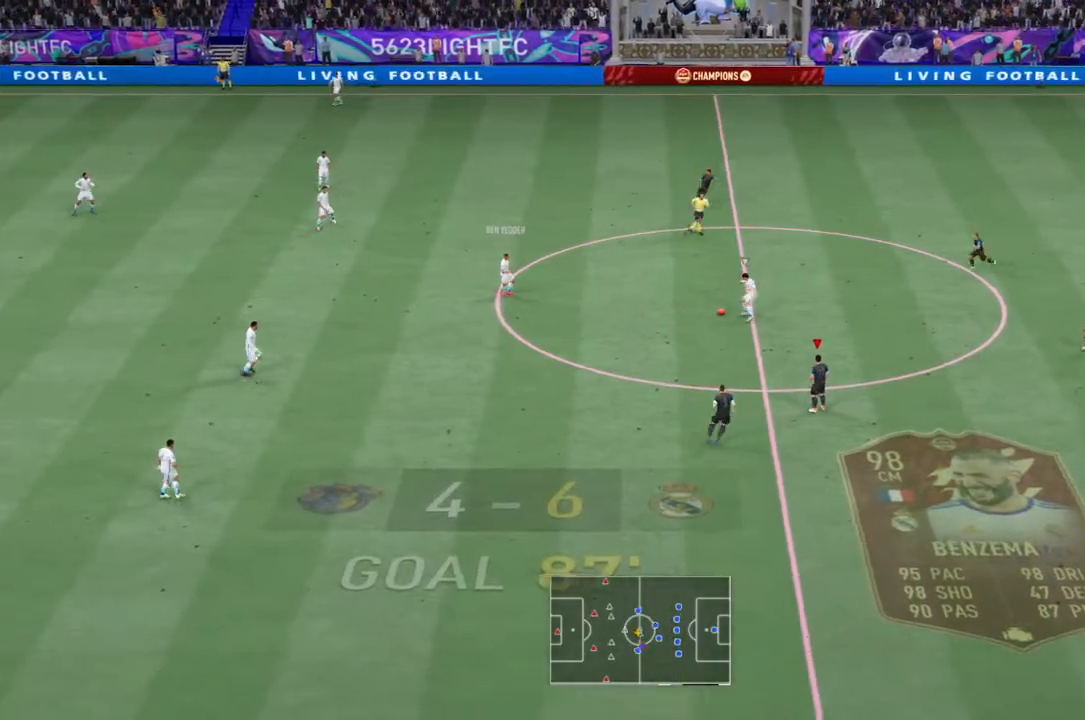
{"buttons": [], "left_stick": "center", "right_stick": "center", "events": []}
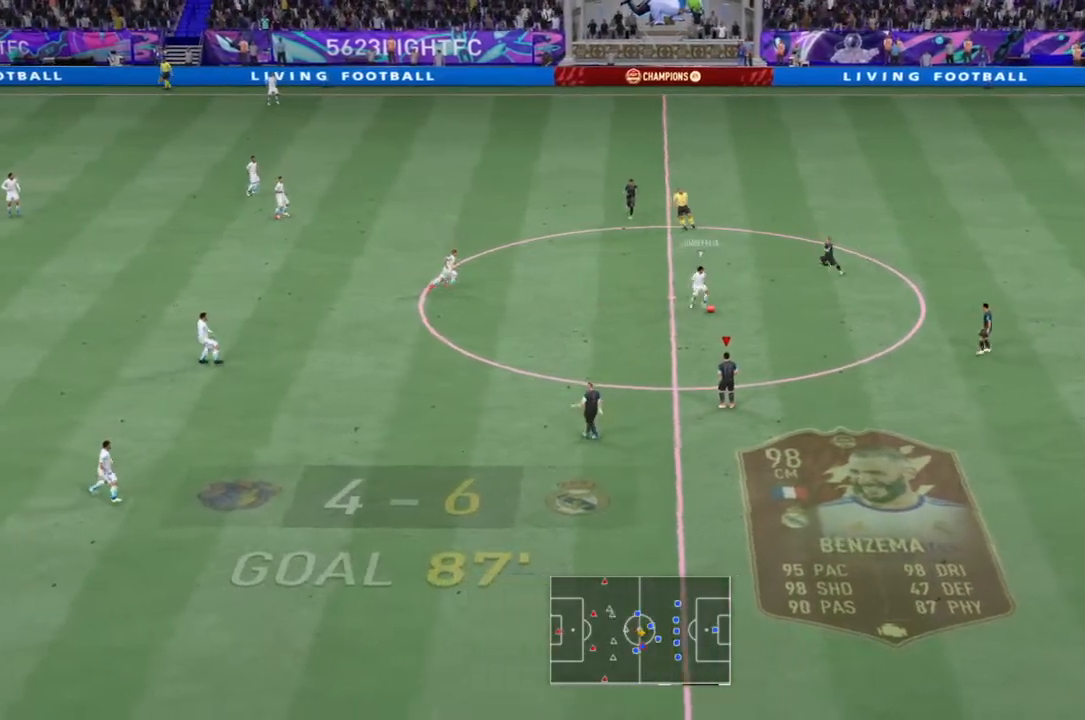
{"buttons": [], "left_stick": "center", "right_stick": "center", "events": []}
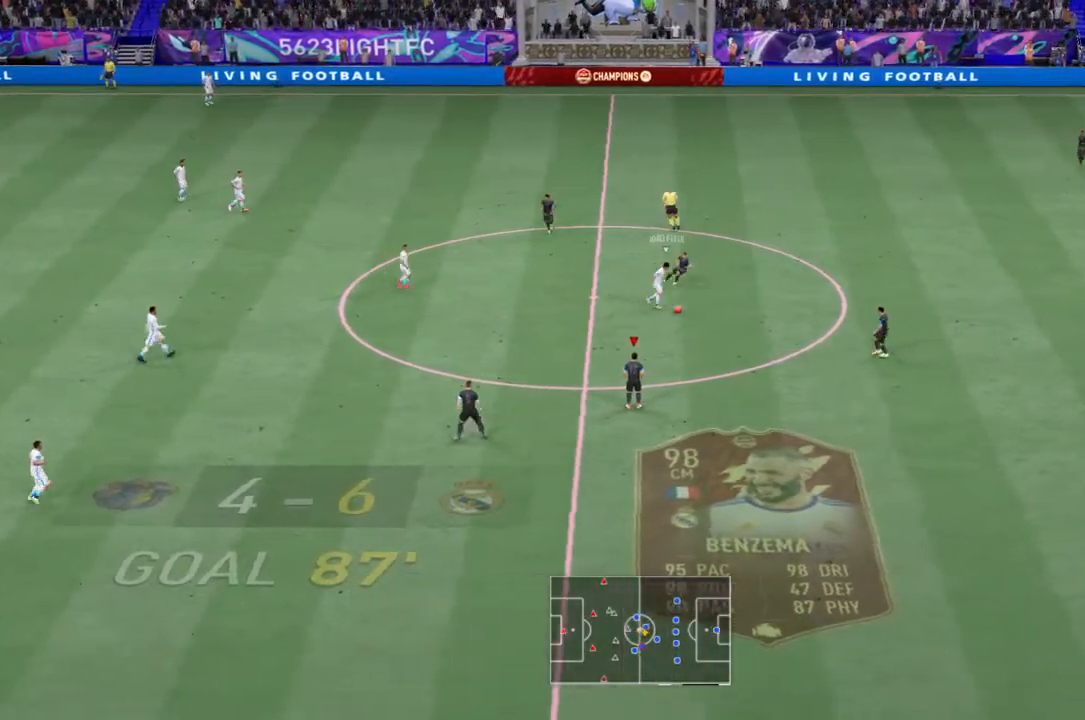
{"buttons": ["L1"], "left_stick": "right", "right_stick": "center", "events": [[467, "left_stick", "right"], [501, "L1", "down"]]}
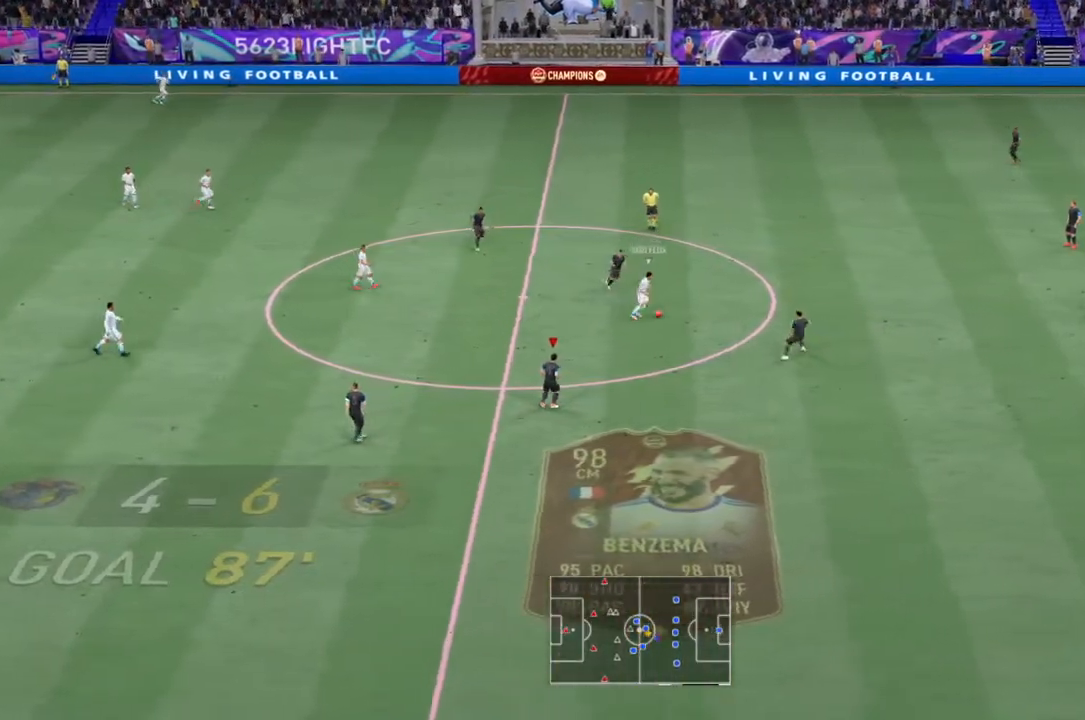
{"buttons": ["L2", "R2"], "left_stick": "up", "right_stick": "center", "events": [[33, "left_stick", "up-right"], [67, "R2", "down"], [133, "L1", "up"], [333, "left_stick", "up"], [434, "L2", "down"]]}
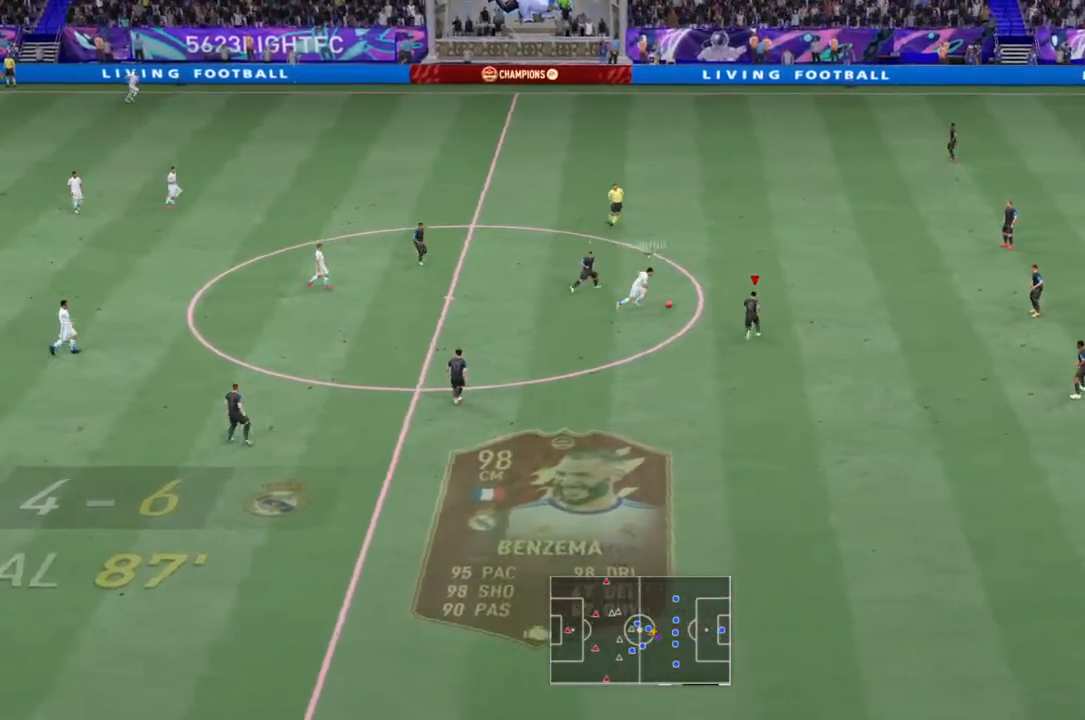
{"buttons": ["L2", "R2"], "left_stick": "up-right", "right_stick": "center", "events": [[234, "left_stick", "up-right"]]}
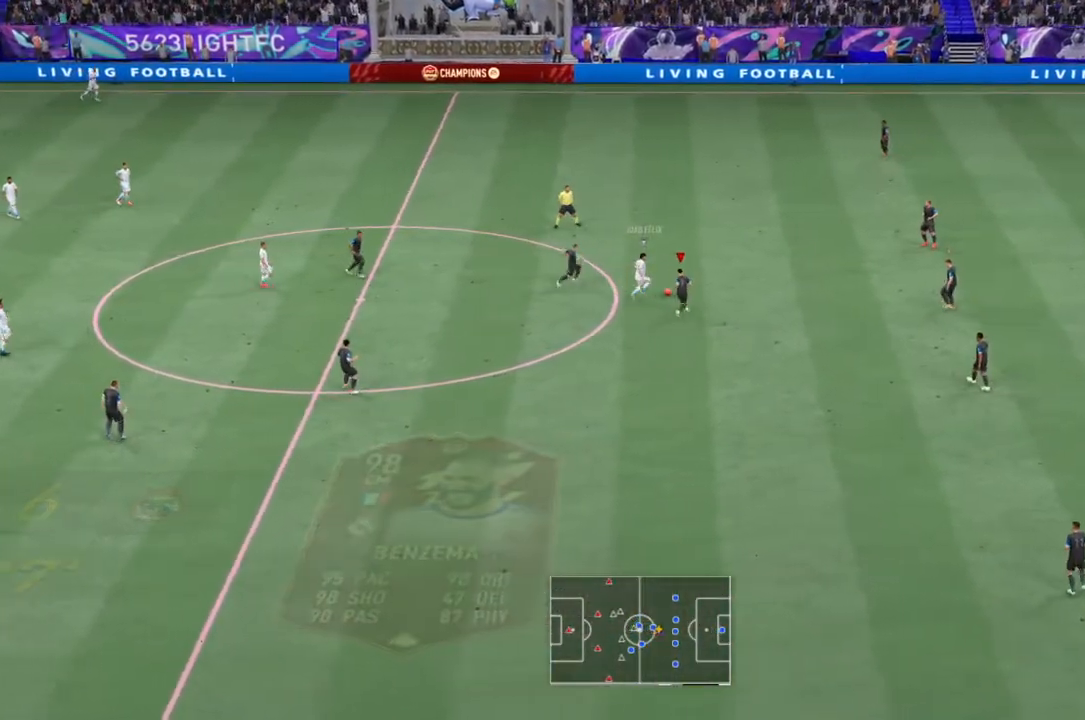
{"buttons": ["R2"], "left_stick": "up-right", "right_stick": "center", "events": [[33, "L2", "up"]]}
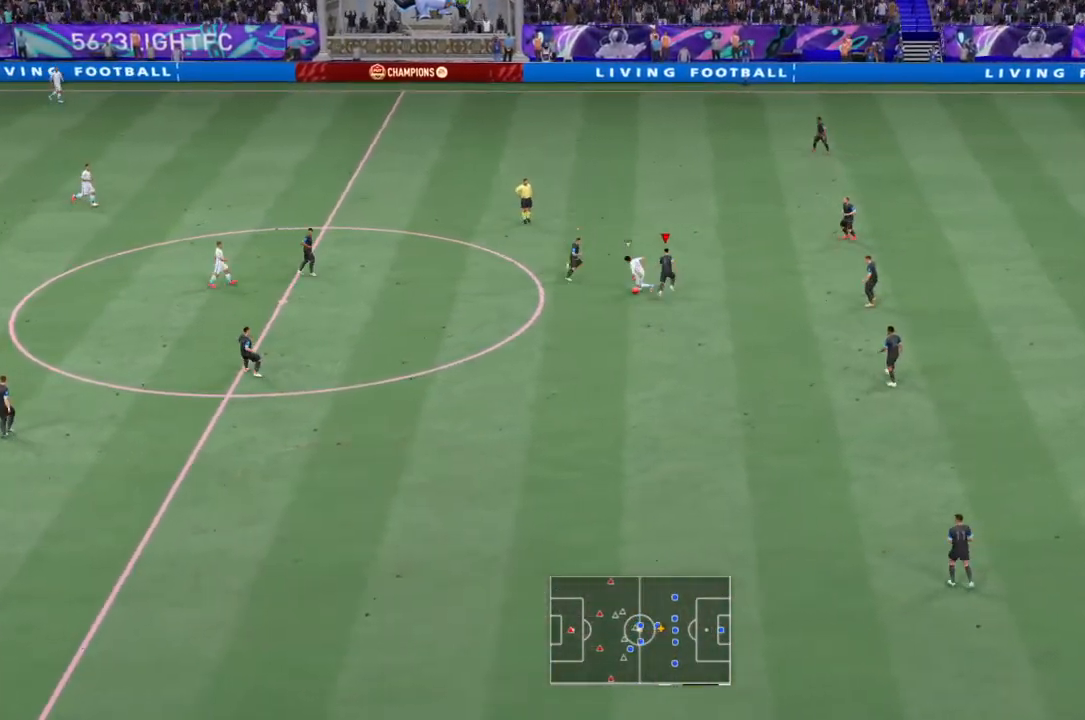
{"buttons": ["R2"], "left_stick": "down-right", "right_stick": "center", "events": [[134, "left_stick", "up"], [234, "left_stick", "down-right"], [334, "L1", "down"], [401, "L2", "down"], [434, "L1", "up"], [501, "L2", "up"]]}
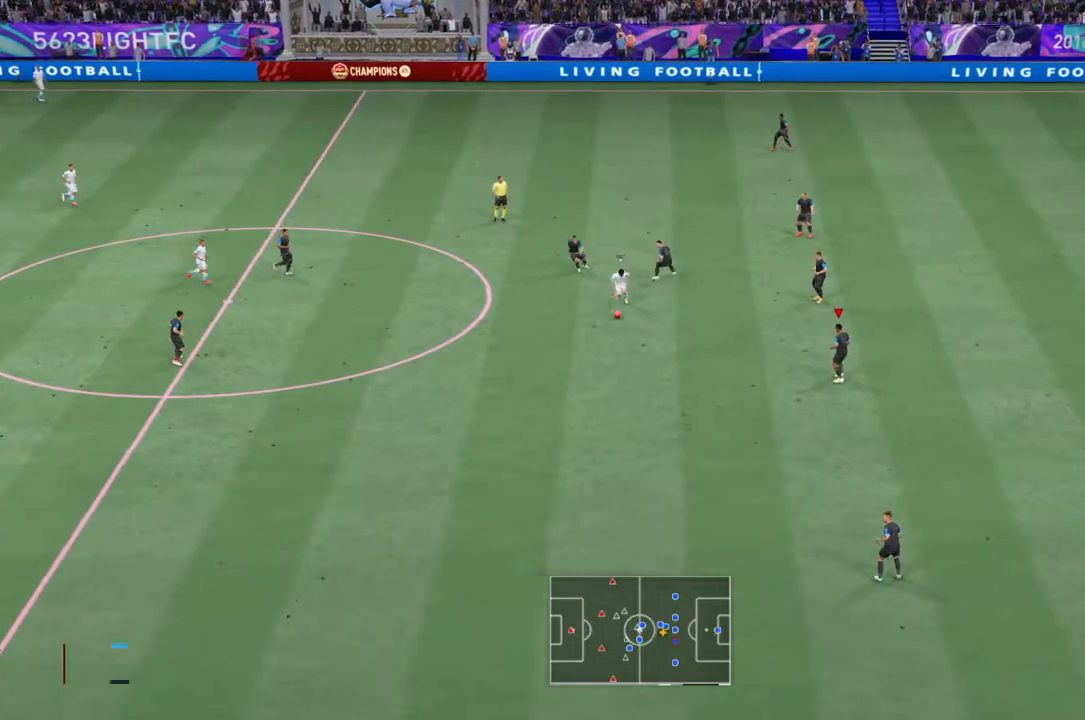
{"buttons": ["L2", "R2"], "left_stick": "down-right", "right_stick": "center", "events": [[33, "left_stick", "down"], [200, "L2", "down"], [333, "left_stick", "down-right"]]}
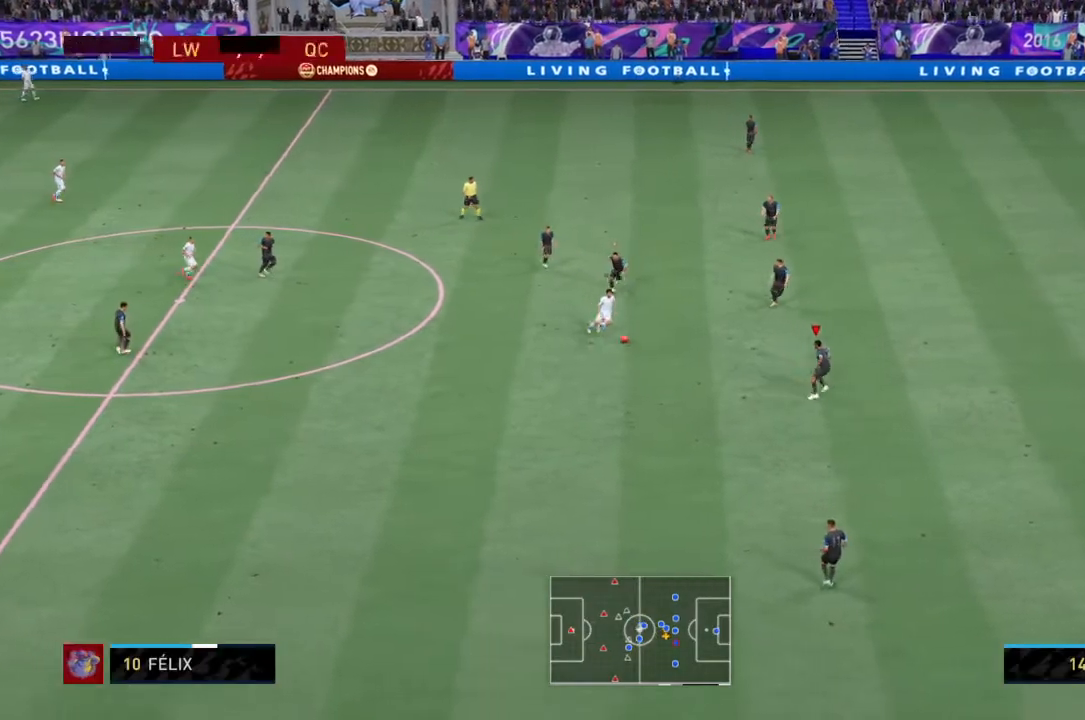
{"buttons": ["L2", "R2"], "left_stick": "left", "right_stick": "center", "events": [[201, "left_stick", "up"], [367, "left_stick", "up-left"], [467, "left_stick", "left"]]}
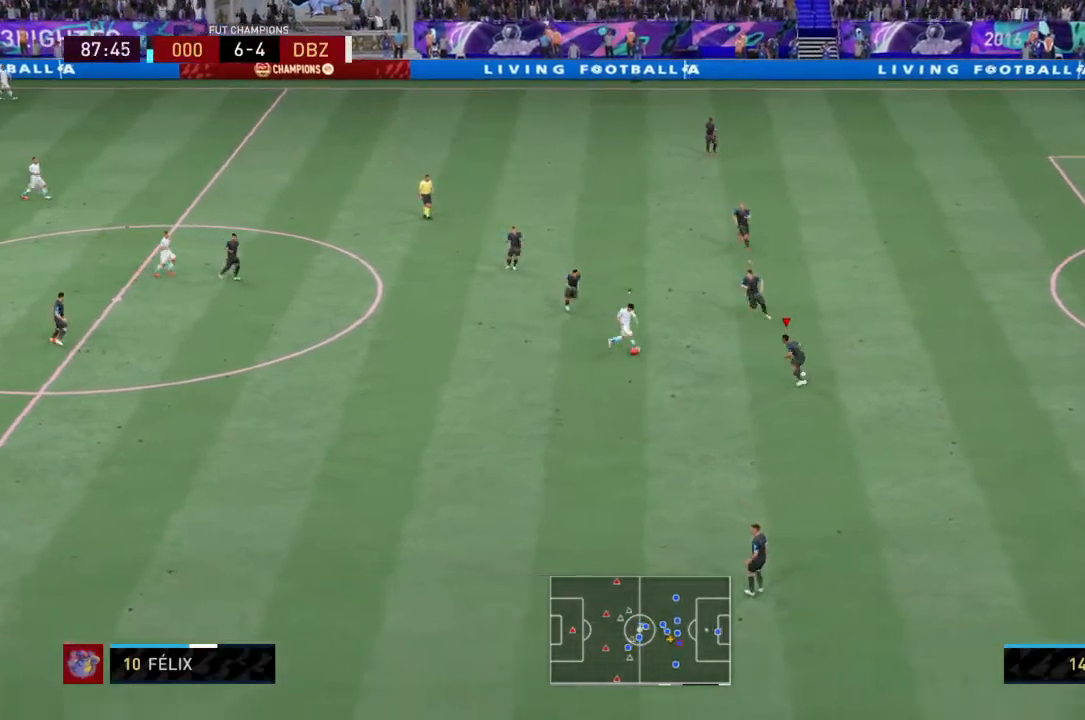
{"buttons": ["R2"], "left_stick": "center", "right_stick": "center", "events": [[167, "CIRCLE", "down"], [300, "CIRCLE", "up"], [300, "left_stick", "center"], [400, "L2", "up"]]}
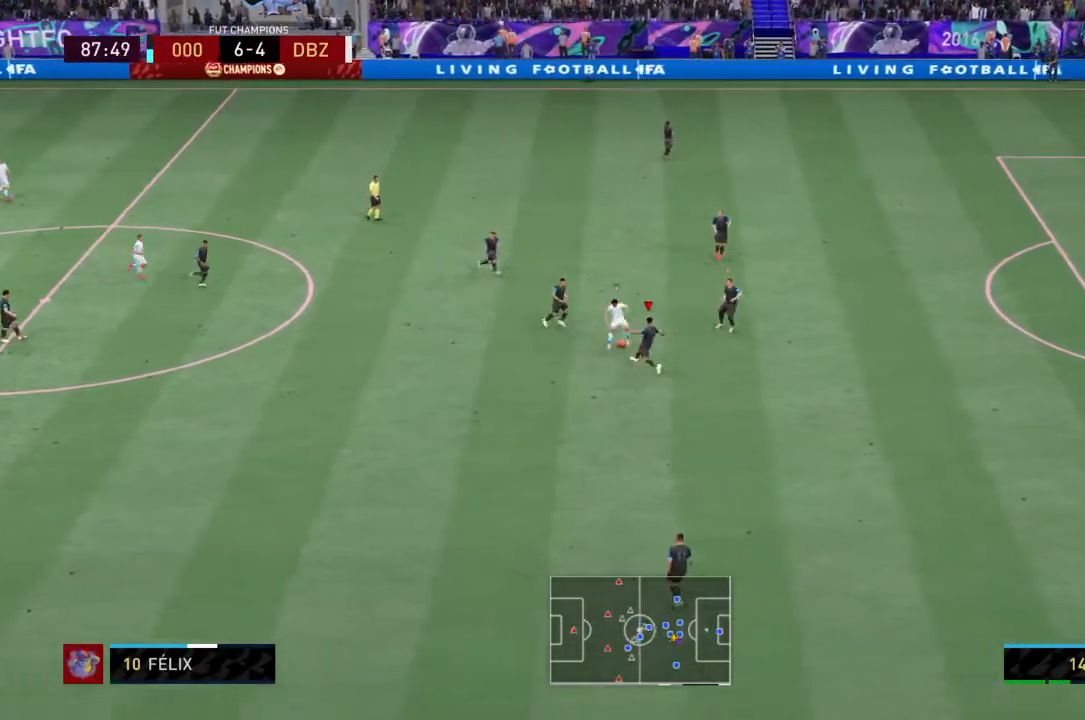
{"buttons": ["L2", "R2"], "left_stick": "right", "right_stick": "center", "events": [[167, "L1", "down"], [201, "L2", "down"], [201, "left_stick", "down-right"], [267, "L1", "up"], [401, "left_stick", "right"]]}
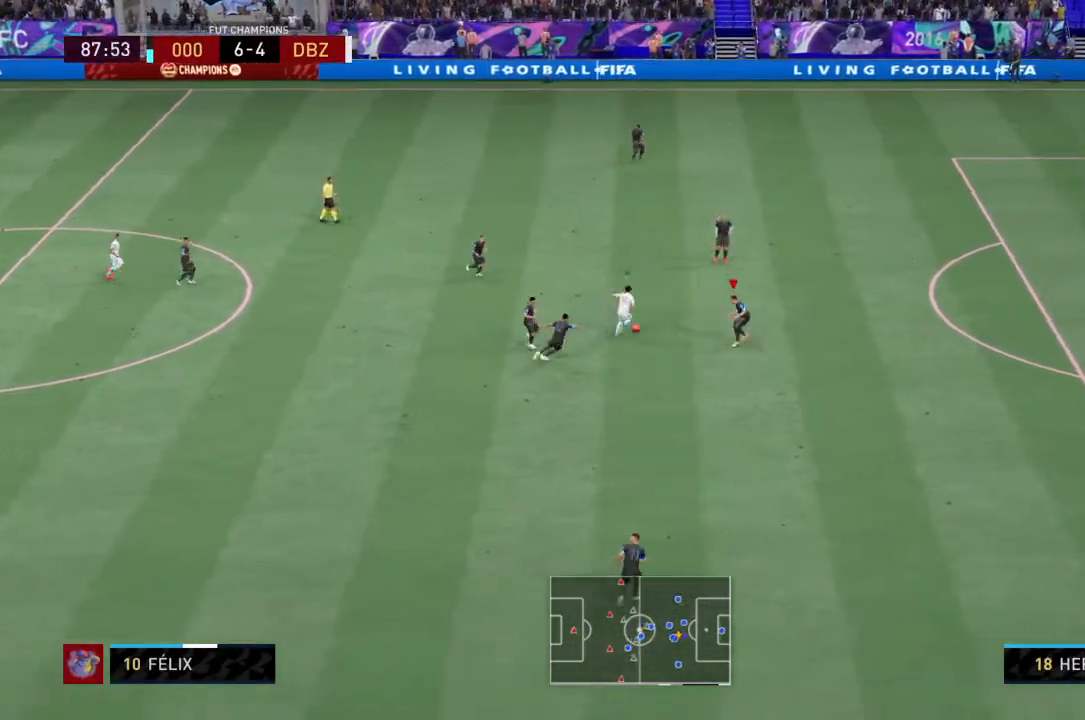
{"buttons": ["L2", "R2"], "left_stick": "up", "right_stick": "center", "events": [[33, "left_stick", "down-right"], [233, "left_stick", "up-right"], [434, "left_stick", "up"]]}
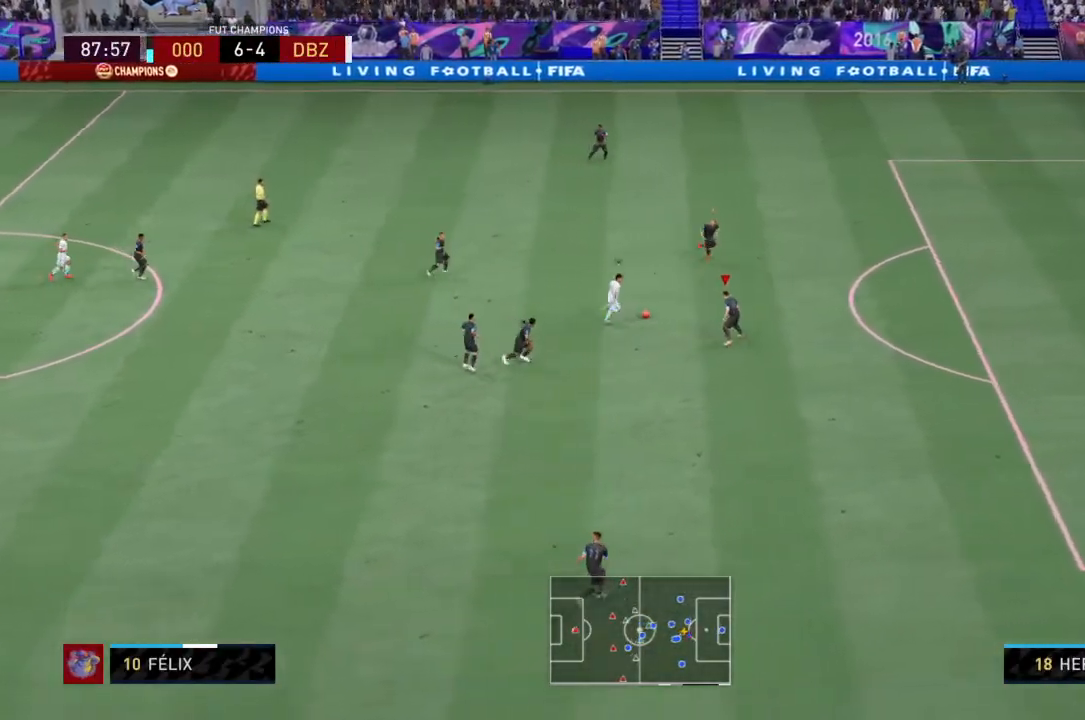
{"buttons": ["L2", "R2"], "left_stick": "up", "right_stick": "center", "events": [[134, "CIRCLE", "down"], [301, "CIRCLE", "up"]]}
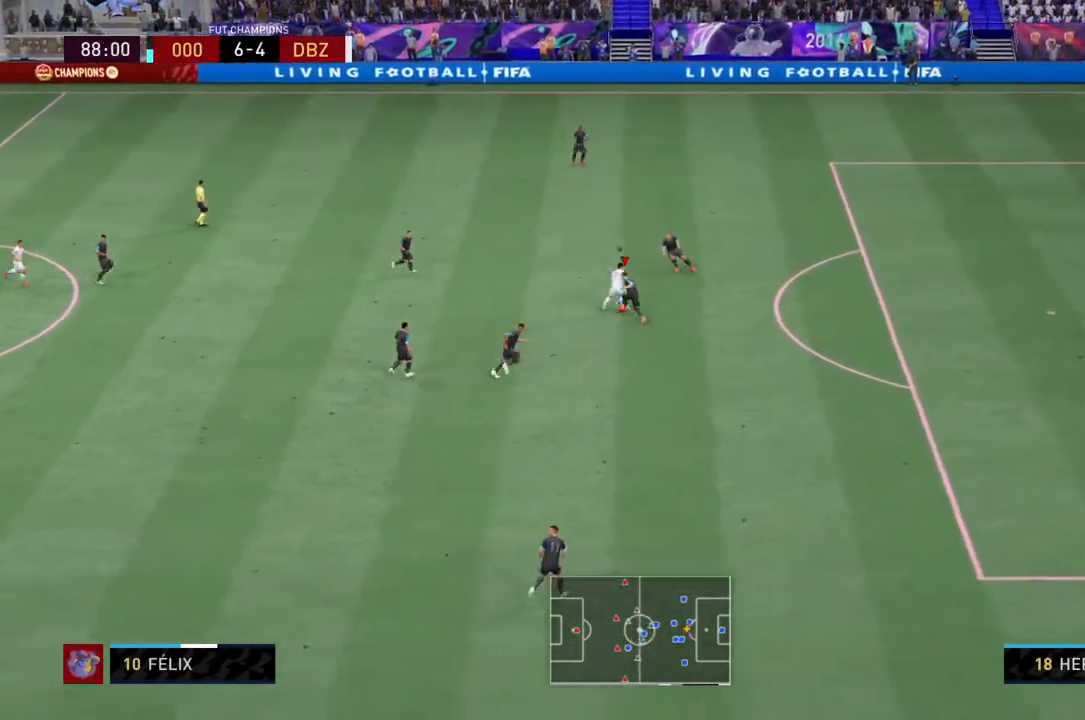
{"buttons": ["R2"], "left_stick": "down-right", "right_stick": "center", "events": [[367, "L2", "up"], [367, "left_stick", "right"], [501, "left_stick", "down-right"]]}
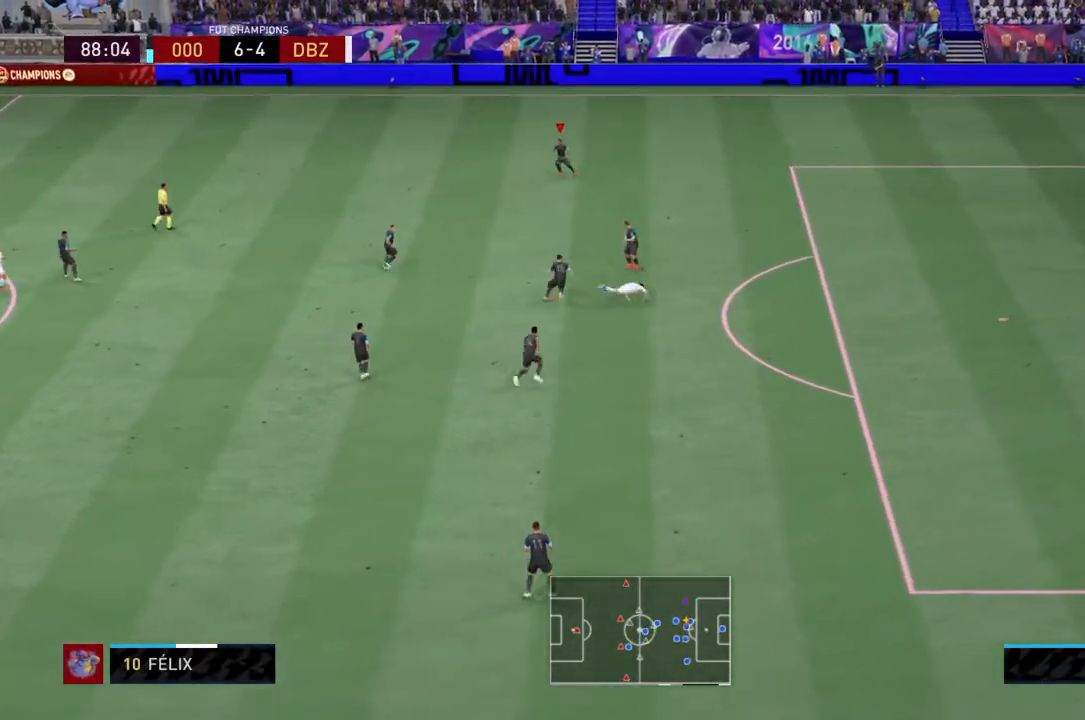
{"buttons": [], "left_stick": "left", "right_stick": "center", "events": [[33, "L1", "down"], [167, "L1", "up"], [233, "left_stick", "left"], [267, "R2", "up"]]}
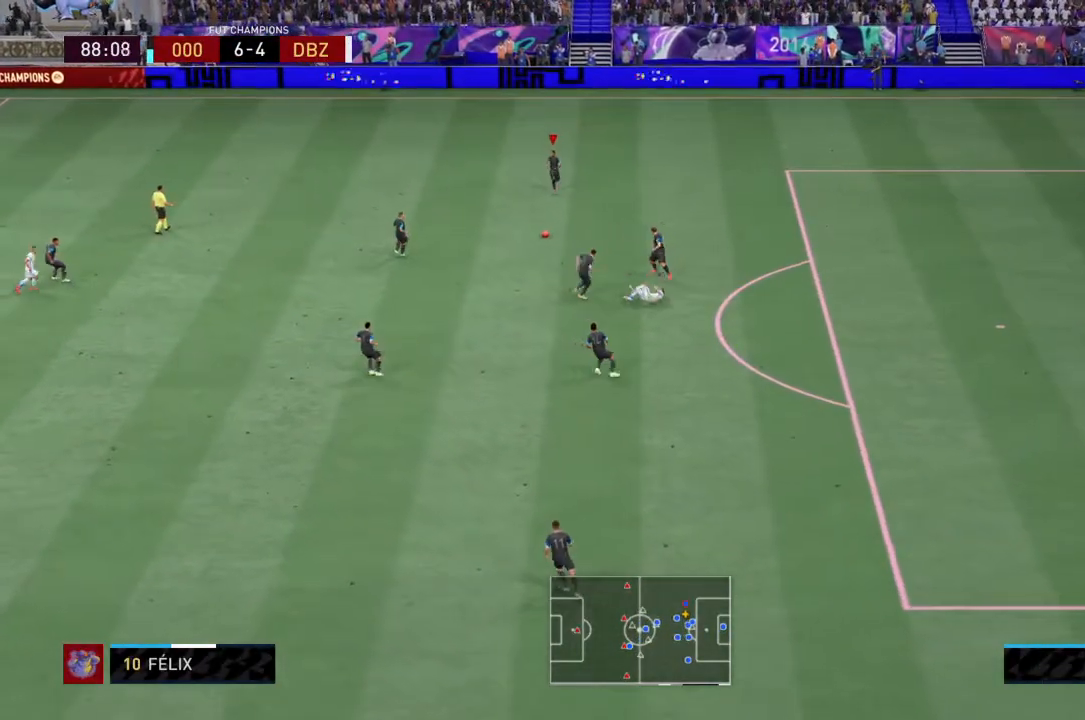
{"buttons": [], "left_stick": "down-left", "right_stick": "center", "events": [[101, "left_stick", "down-left"], [234, "left_stick", "down"], [301, "CROSS", "down"], [401, "left_stick", "down-left"], [468, "CROSS", "up"]]}
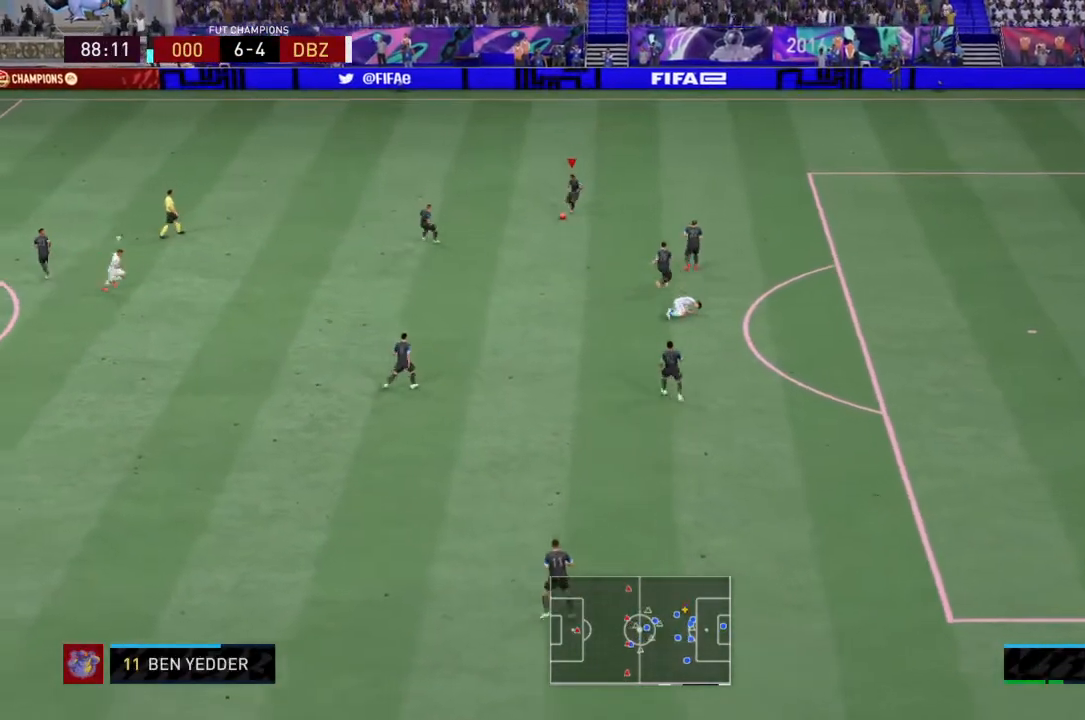
{"buttons": [], "left_stick": "down", "right_stick": "center", "events": [[334, "left_stick", "down"]]}
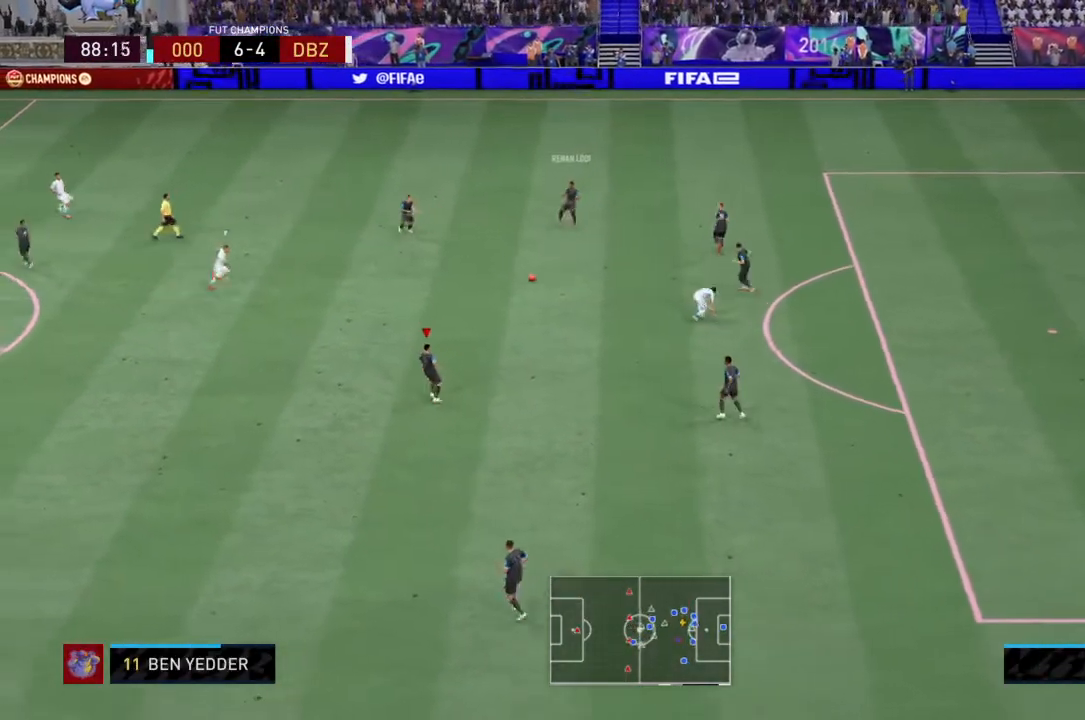
{"buttons": [], "left_stick": "center", "right_stick": "down-left", "events": [[34, "L2", "down"], [134, "L2", "up"], [167, "left_stick", "down-left"], [334, "left_stick", "center"], [434, "right_stick", "down-left"]]}